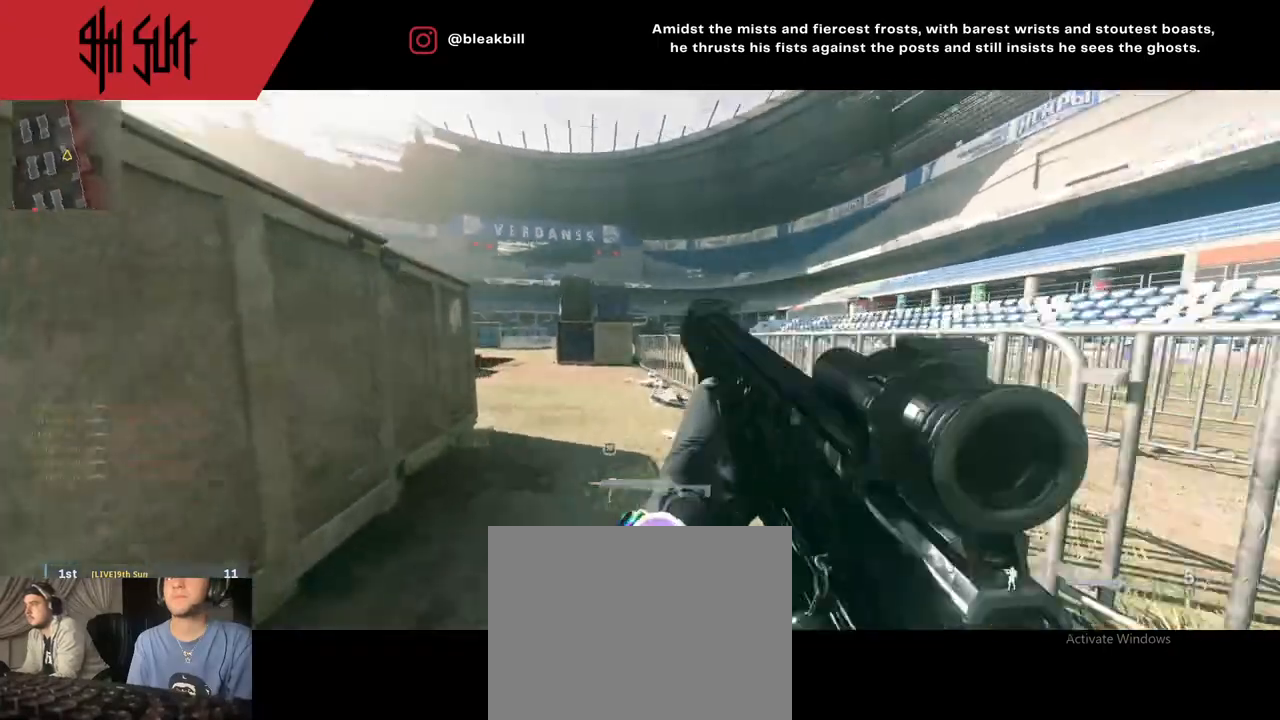
Gameplay with a controller (PlayStation layout); each line is a JSON object with the inputs held at the frame after it. "events" lists button and stick changes between this image and that frame as [ms after this image, input, new state], when the widget could be followed in between.
{"buttons": [], "left_stick": "up-left", "right_stick": "center", "events": [[250, "L3", "up"], [283, "right_stick", "center"], [300, "left_stick", "up-left"]]}
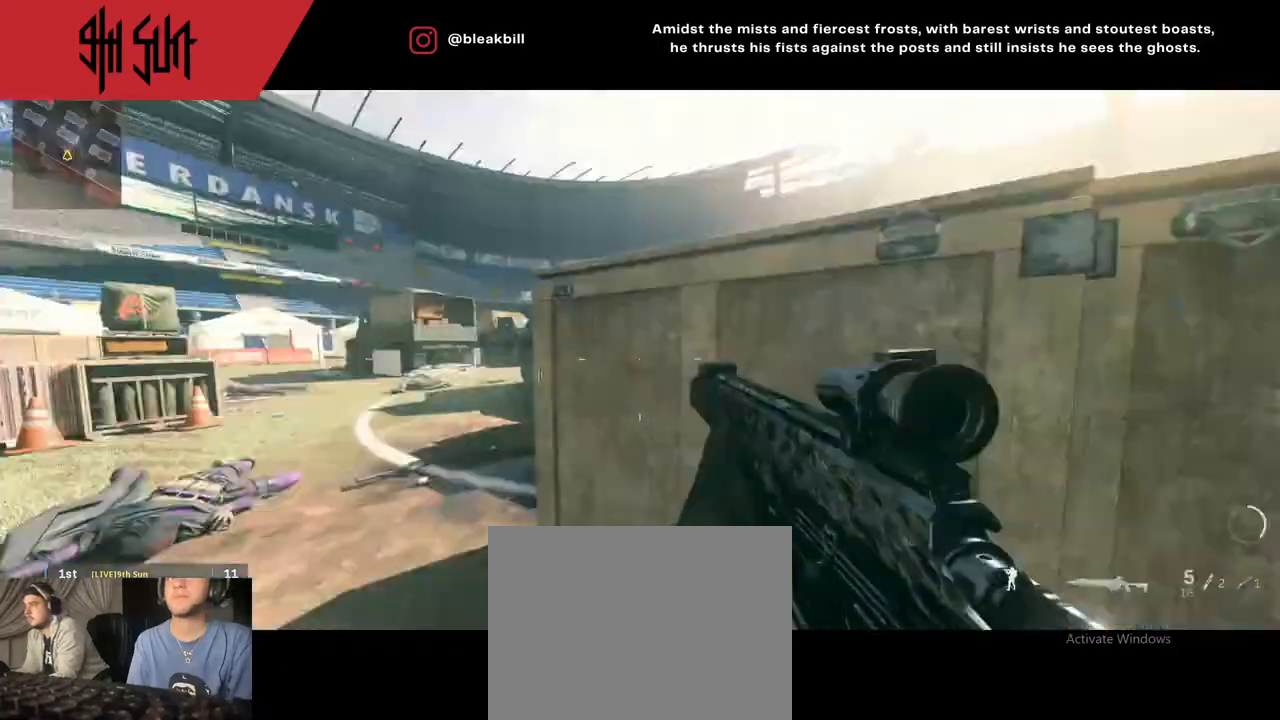
{"buttons": [], "left_stick": "up", "right_stick": "left", "events": [[33, "left_stick", "down-left"], [33, "right_stick", "left"], [150, "DPAD_RIGHT", "down"], [150, "left_stick", "up"], [183, "right_stick", "center"], [250, "DPAD_RIGHT", "up"], [267, "right_stick", "right"], [333, "DPAD_RIGHT", "down"], [433, "DPAD_RIGHT", "up"], [433, "right_stick", "center"], [483, "right_stick", "left"]]}
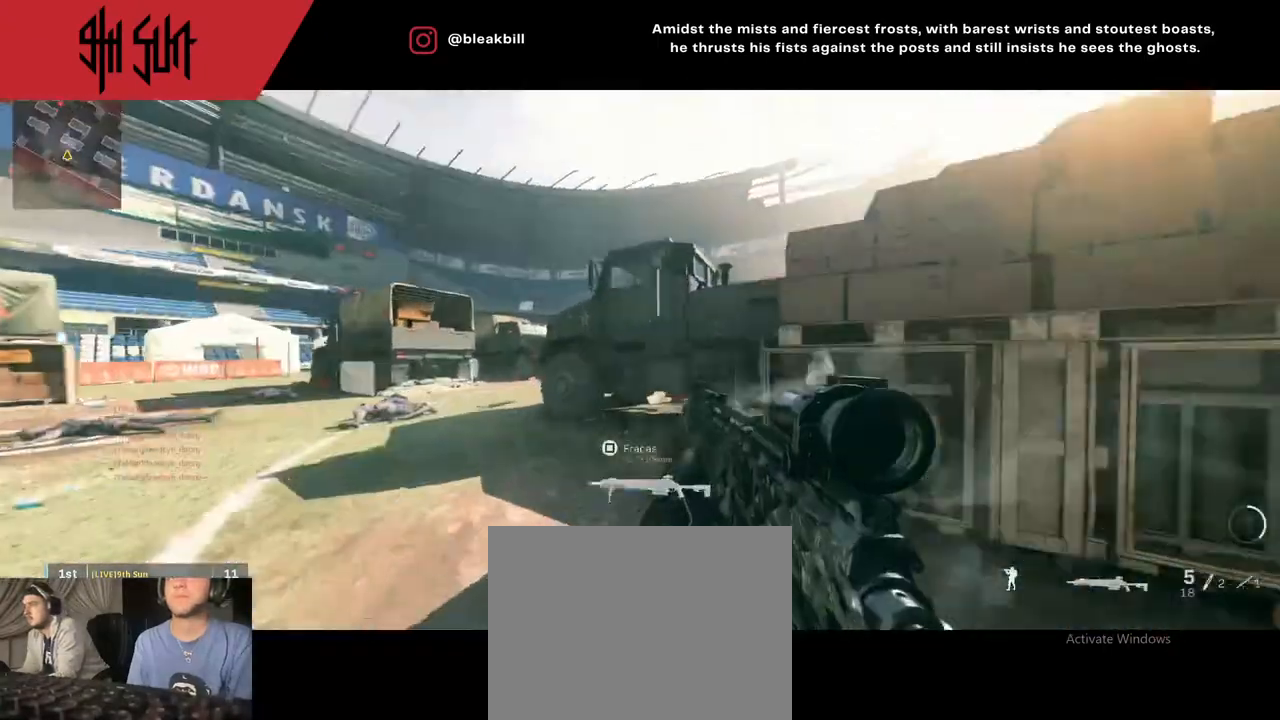
{"buttons": [], "left_stick": "down-right", "right_stick": "center", "events": [[300, "right_stick", "center"], [317, "left_stick", "up-right"], [433, "left_stick", "down-right"]]}
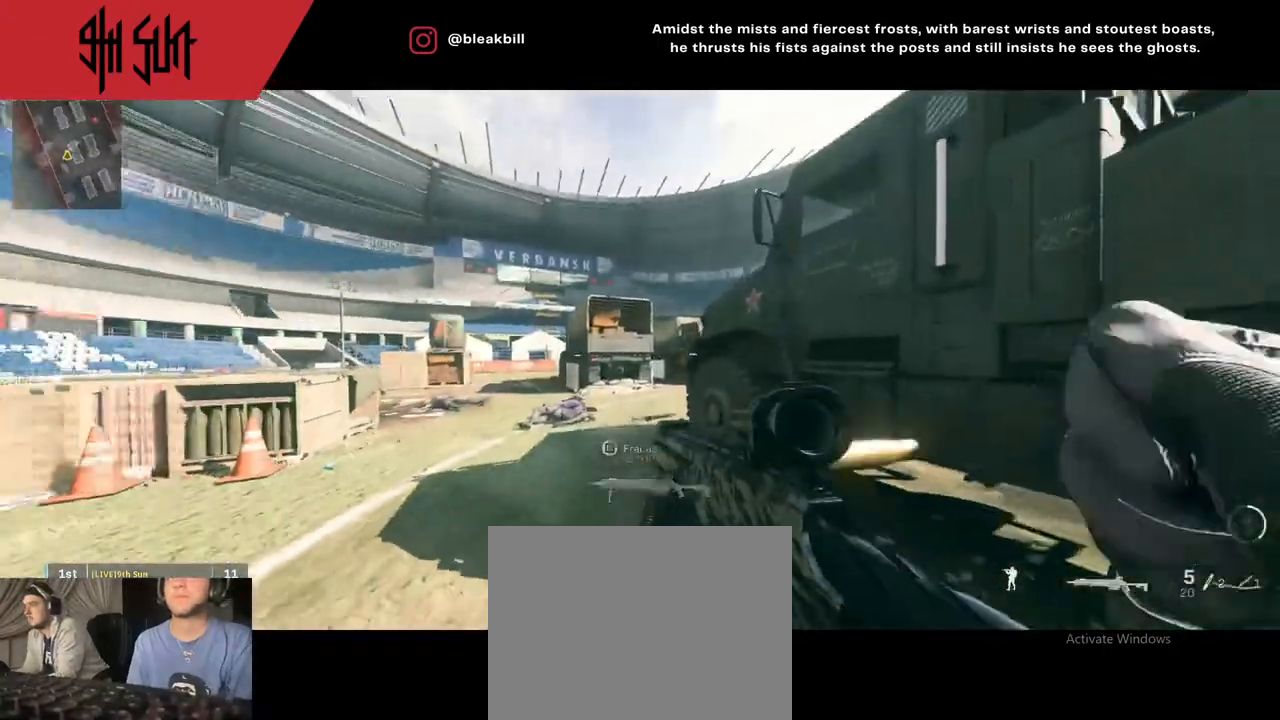
{"buttons": [], "left_stick": "up", "right_stick": "center", "events": [[167, "left_stick", "up"]]}
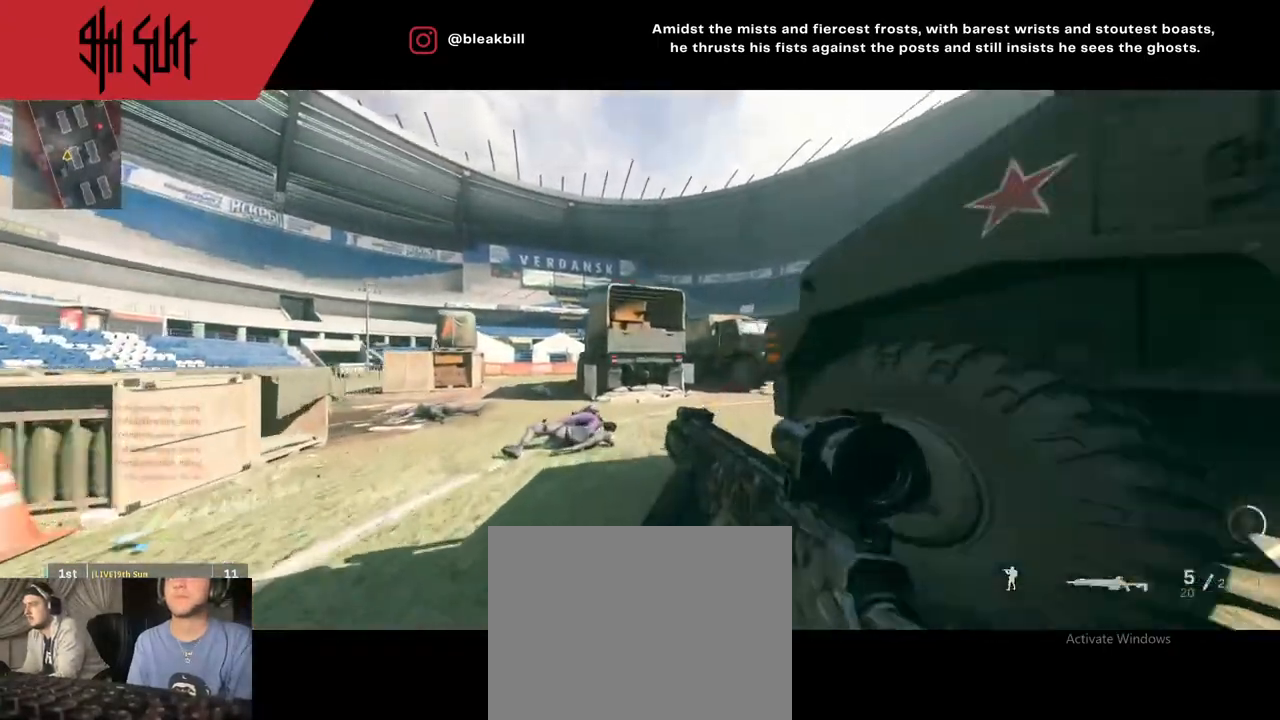
{"buttons": ["CIRCLE", "TRIANGLE"], "left_stick": "left", "right_stick": "center", "events": [[33, "TRIANGLE", "down"], [50, "right_stick", "right"], [150, "TRIANGLE", "up"], [150, "left_stick", "up-left"], [300, "left_stick", "left"], [317, "right_stick", "center"], [400, "CIRCLE", "down"], [400, "TRIANGLE", "down"]]}
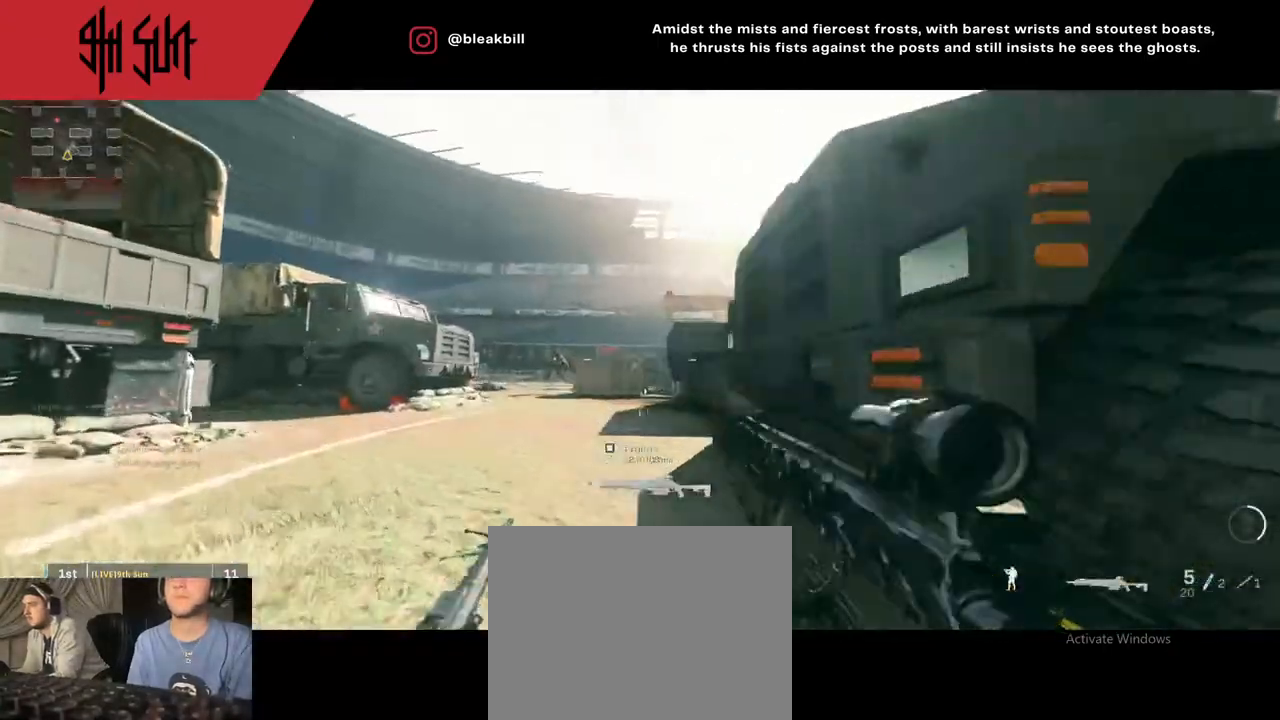
{"buttons": [], "left_stick": "right", "right_stick": "right", "events": [[83, "L2", "down"], [83, "TRIANGLE", "up"], [167, "CIRCLE", "up"], [267, "right_stick", "left"], [367, "left_stick", "down-right"], [417, "L2", "up"], [417, "R2", "down"], [417, "left_stick", "right"], [450, "R2", "up"], [450, "right_stick", "right"]]}
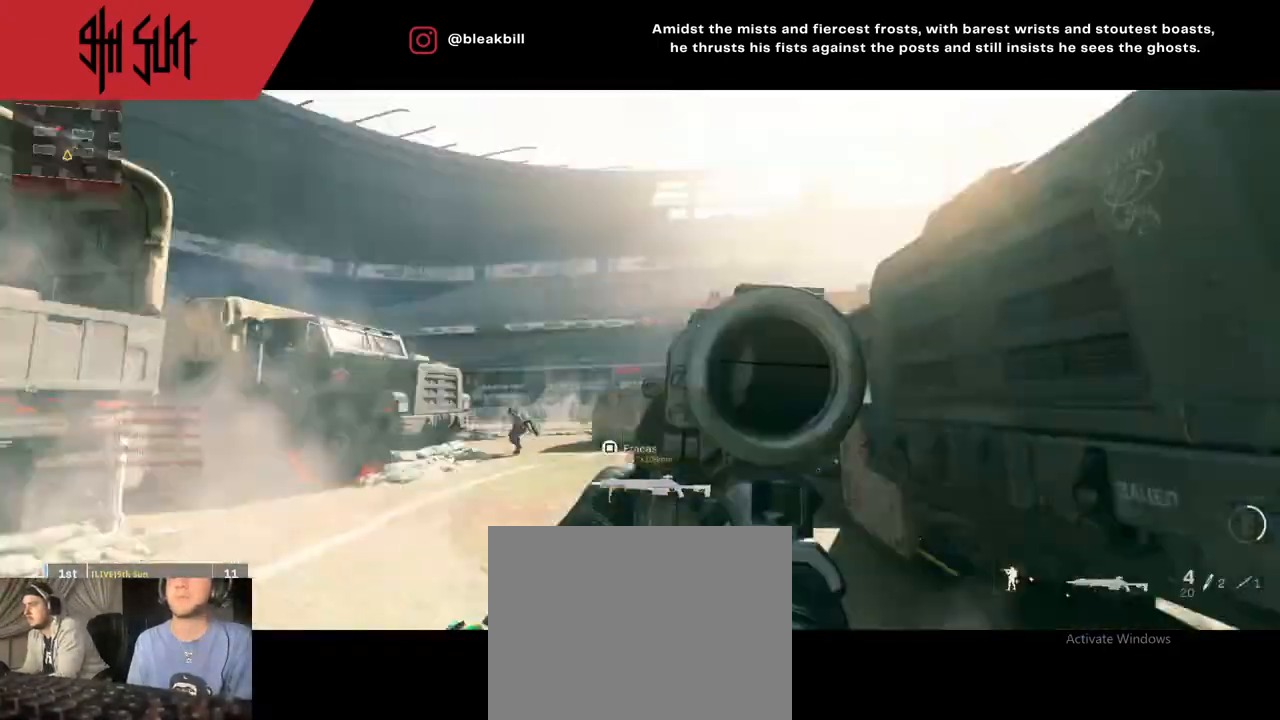
{"buttons": [], "left_stick": "up", "right_stick": "right", "events": [[83, "left_stick", "up-right"], [217, "left_stick", "up"]]}
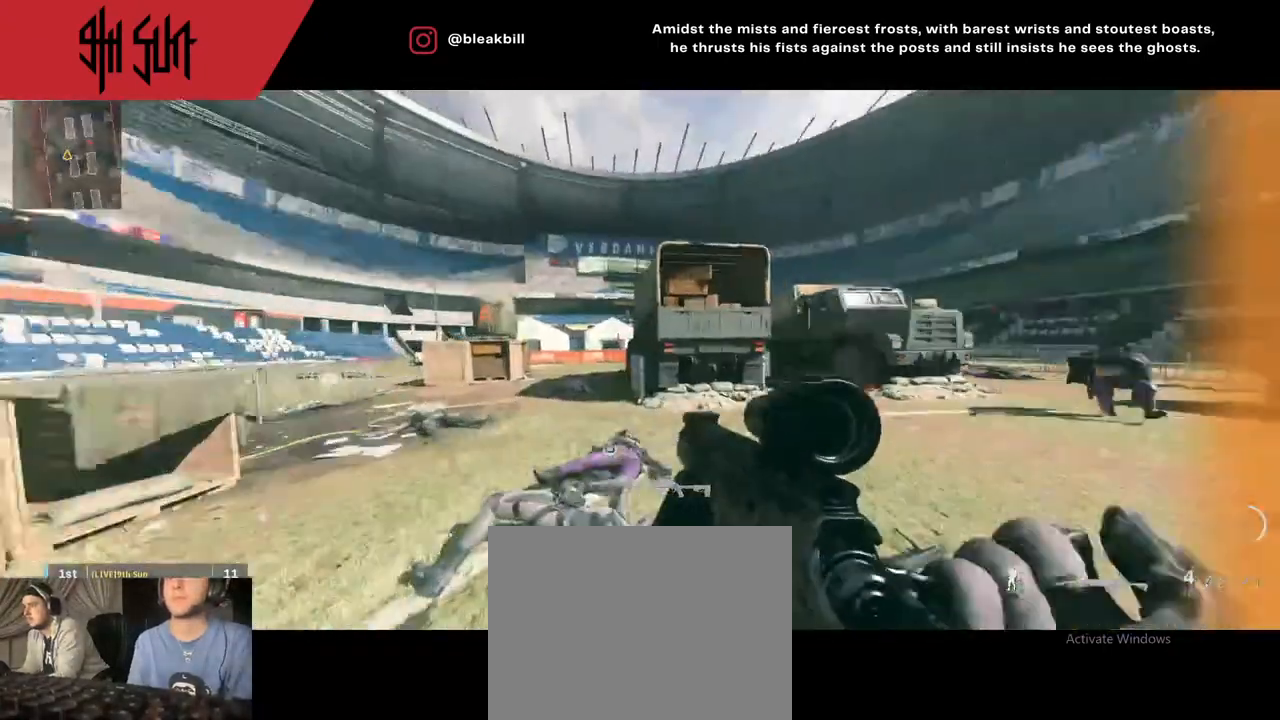
{"buttons": [], "left_stick": "up", "right_stick": "center", "events": [[200, "right_stick", "center"], [300, "TRIANGLE", "down"], [483, "TRIANGLE", "up"]]}
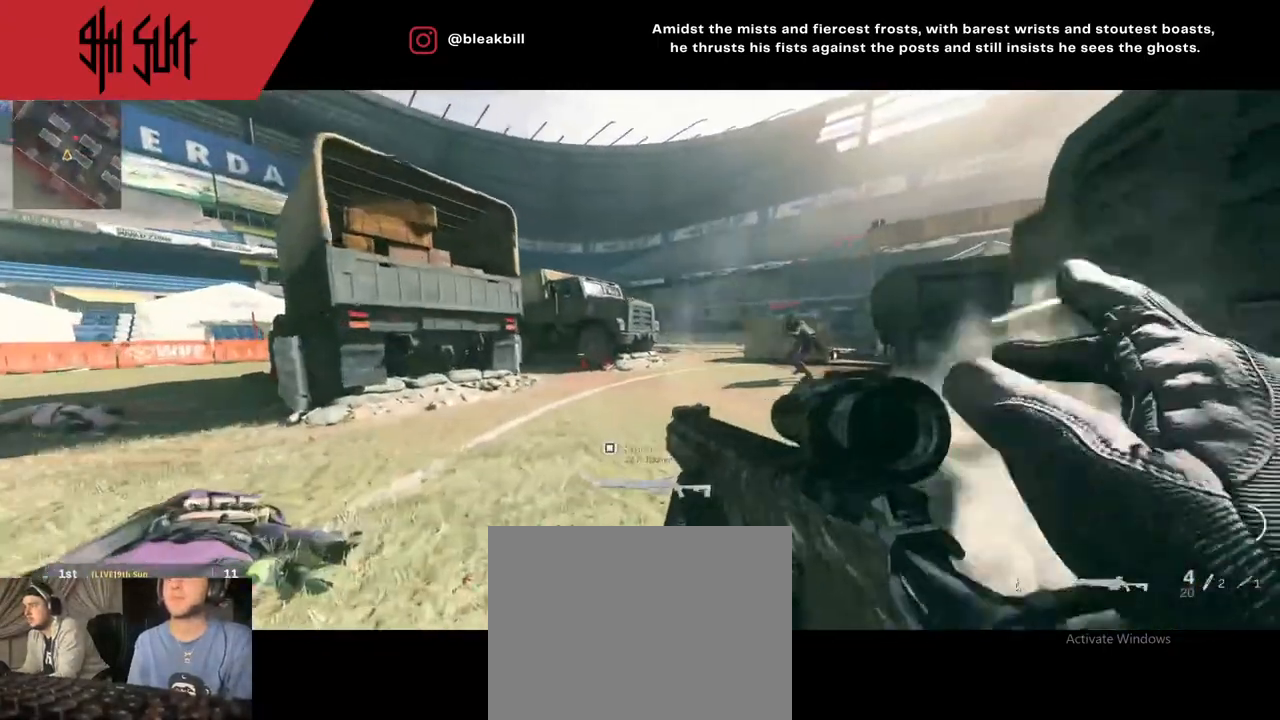
{"buttons": ["L2"], "left_stick": "down-left", "right_stick": "center", "events": [[100, "right_stick", "right"], [217, "TRIANGLE", "down"], [217, "left_stick", "down-left"], [217, "right_stick", "center"], [233, "TRIANGLE", "up"], [483, "L2", "down"]]}
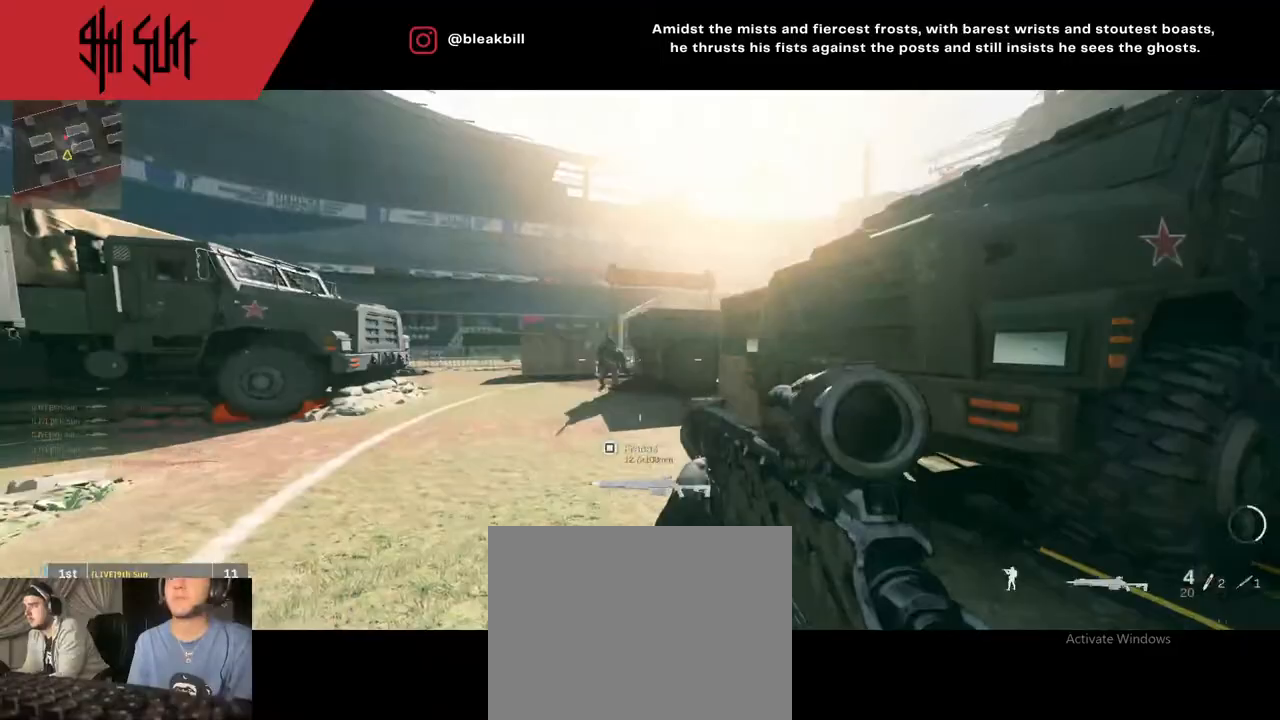
{"buttons": [], "left_stick": "right", "right_stick": "right", "events": [[183, "L2", "up"], [183, "R2", "down"], [183, "left_stick", "right"], [183, "right_stick", "up-right"], [250, "R2", "up"], [250, "right_stick", "right"]]}
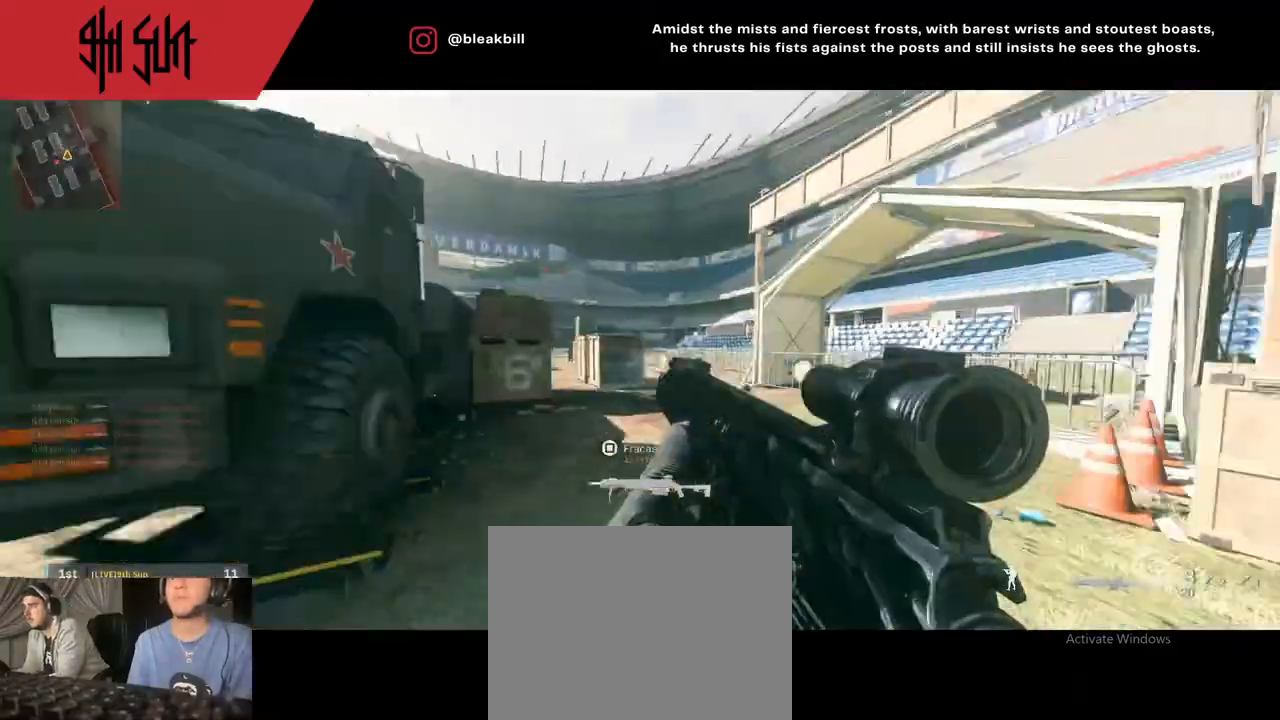
{"buttons": [], "left_stick": "up", "right_stick": "right", "events": [[17, "left_stick", "up"], [33, "right_stick", "center"], [150, "right_stick", "right"]]}
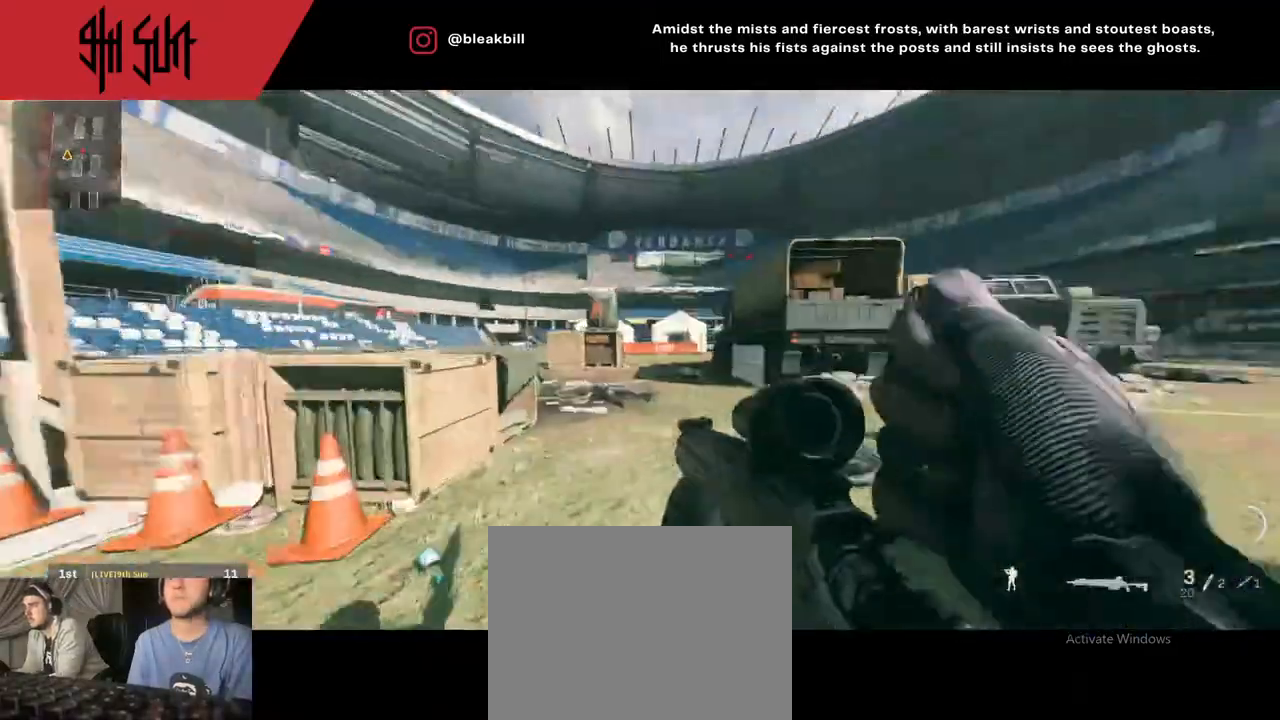
{"buttons": ["CIRCLE"], "left_stick": "up", "right_stick": "center", "events": [[450, "CIRCLE", "down"], [500, "right_stick", "center"]]}
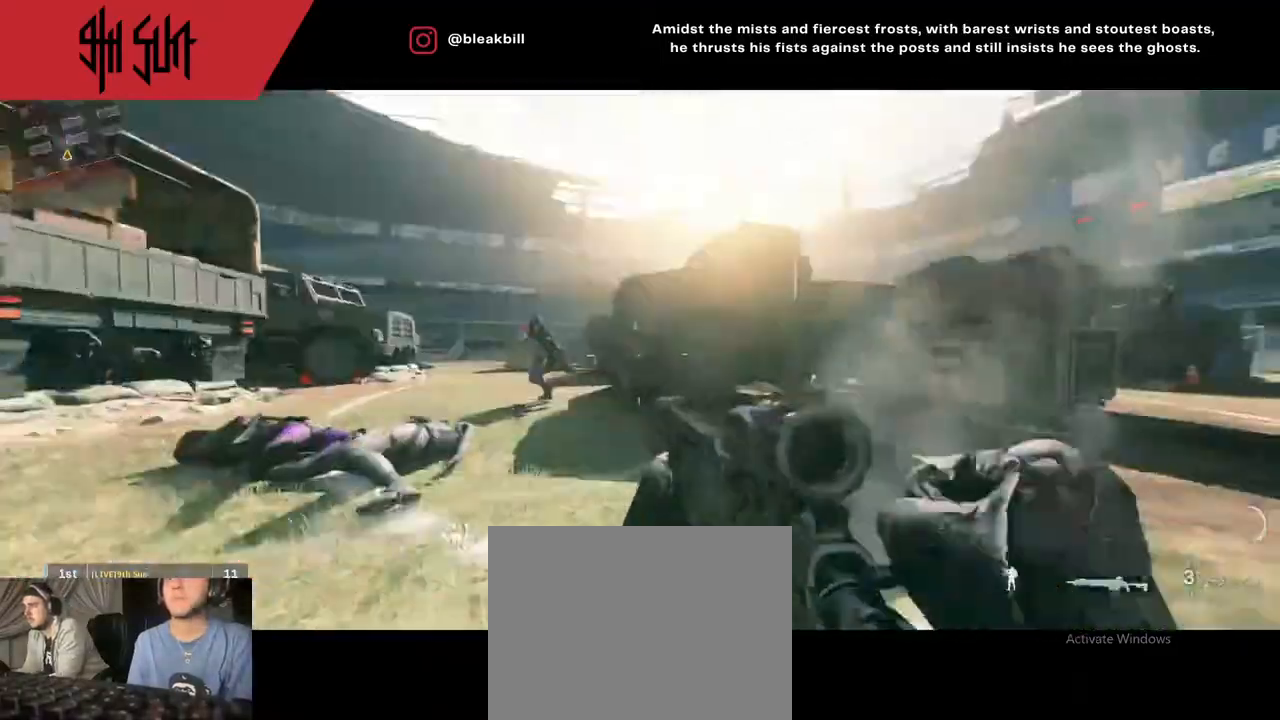
{"buttons": ["R2"], "left_stick": "down-right", "right_stick": "left", "events": [[133, "L2", "down"], [133, "left_stick", "up-left"], [217, "CIRCLE", "up"], [233, "right_stick", "right"], [250, "left_stick", "down-left"], [300, "right_stick", "left"], [400, "L2", "up"], [400, "left_stick", "down-right"], [450, "R2", "down"]]}
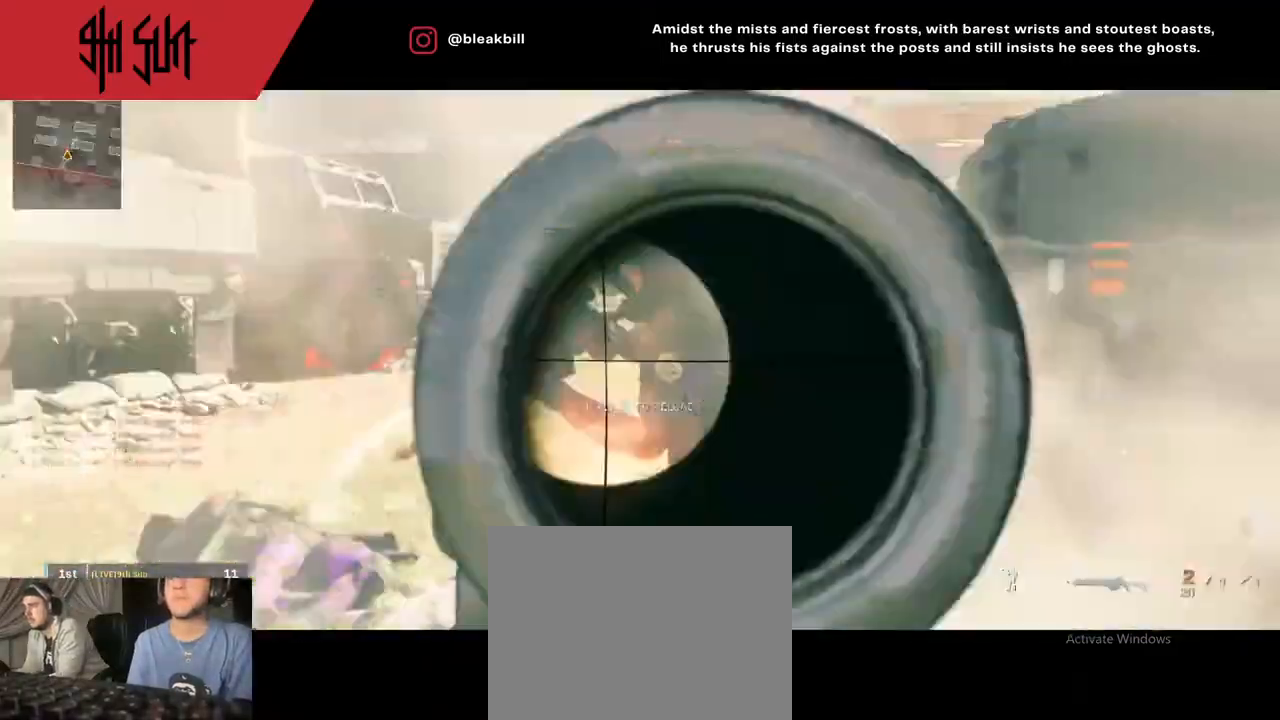
{"buttons": [], "left_stick": "up", "right_stick": "right", "events": [[17, "left_stick", "right"], [200, "R2", "up"], [200, "left_stick", "up-right"], [200, "right_stick", "right"], [400, "left_stick", "up"]]}
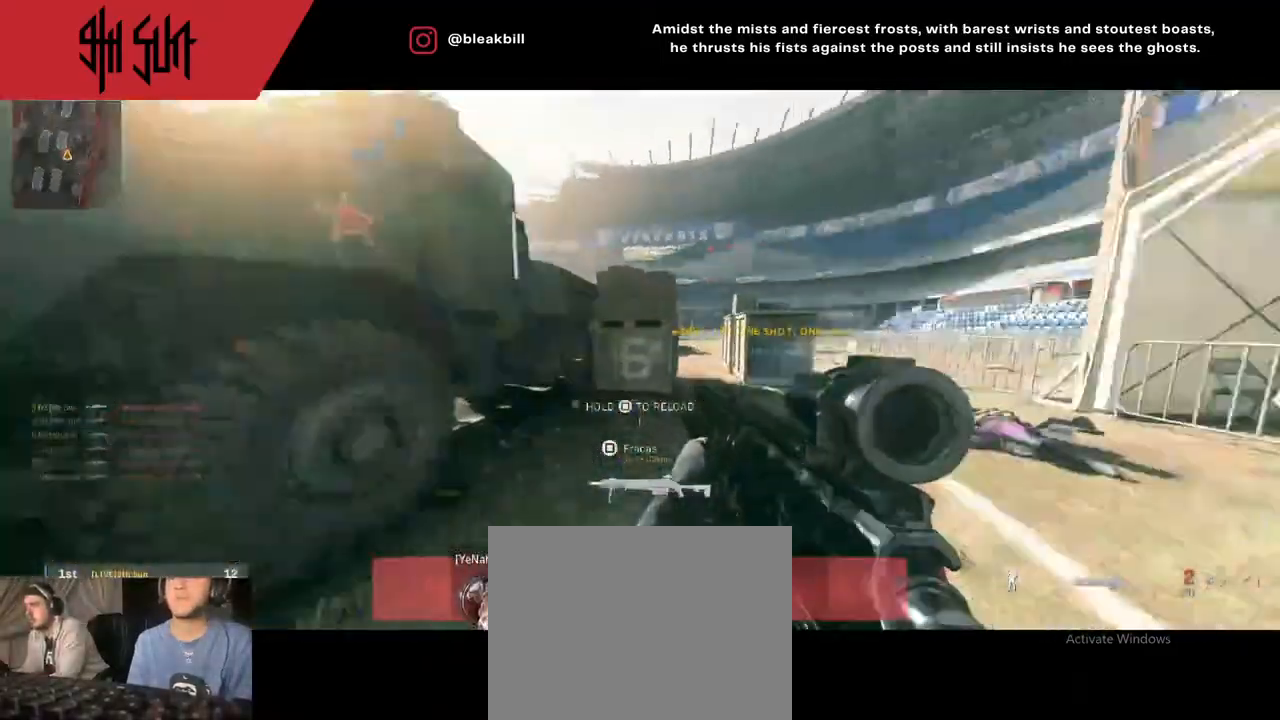
{"buttons": ["SQUARE"], "left_stick": "up-right", "right_stick": "center", "events": [[267, "right_stick", "center"], [433, "SQUARE", "down"], [483, "left_stick", "up-right"]]}
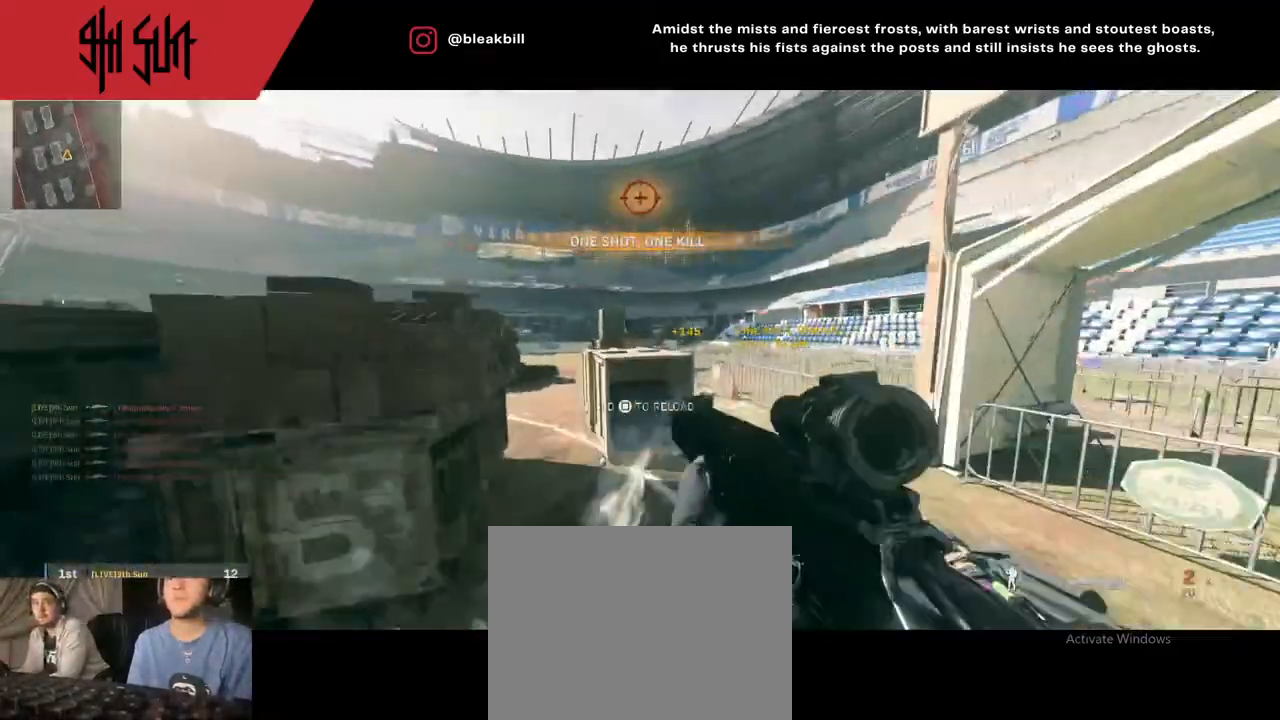
{"buttons": [], "left_stick": "up-right", "right_stick": "center", "events": [[117, "SQUARE", "up"], [117, "right_stick", "down-right"], [183, "TRIANGLE", "down"], [333, "TRIANGLE", "up"], [333, "right_stick", "center"]]}
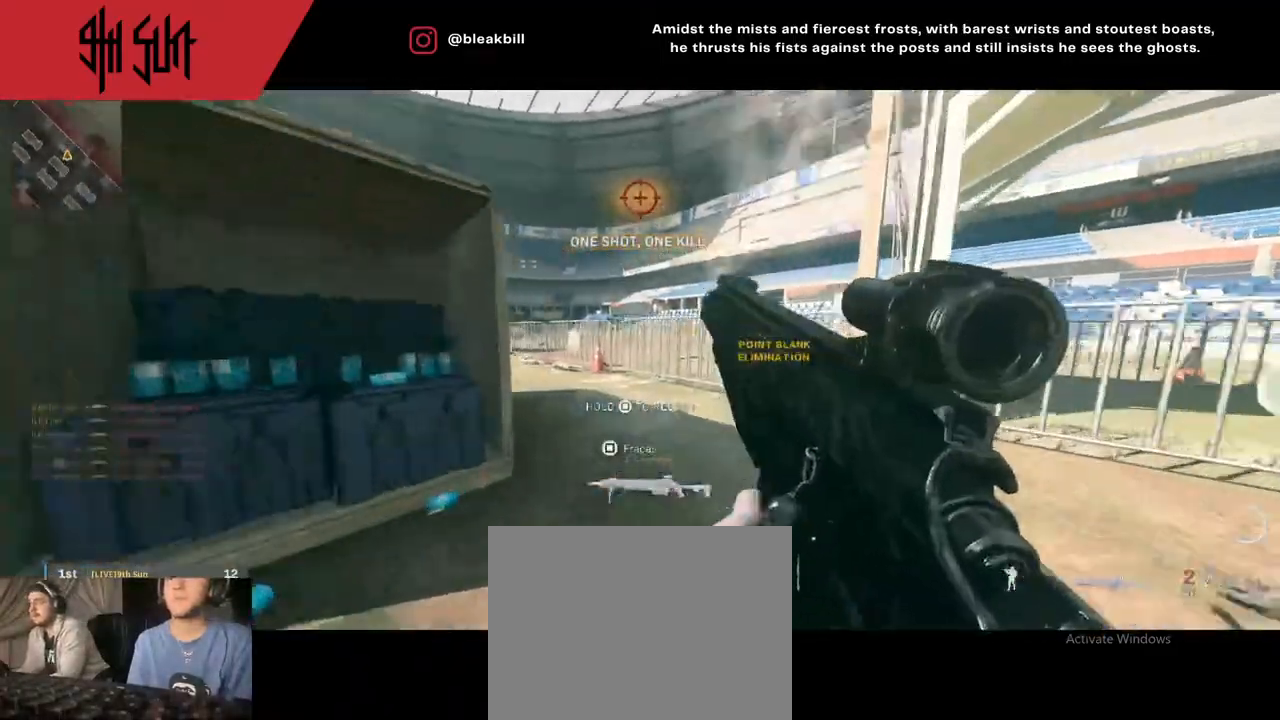
{"buttons": ["CIRCLE"], "left_stick": "up", "right_stick": "left", "events": [[117, "left_stick", "up"], [233, "right_stick", "left"], [250, "left_stick", "center"], [333, "TRIANGLE", "down"], [333, "left_stick", "up"], [467, "CIRCLE", "down"], [467, "TRIANGLE", "up"]]}
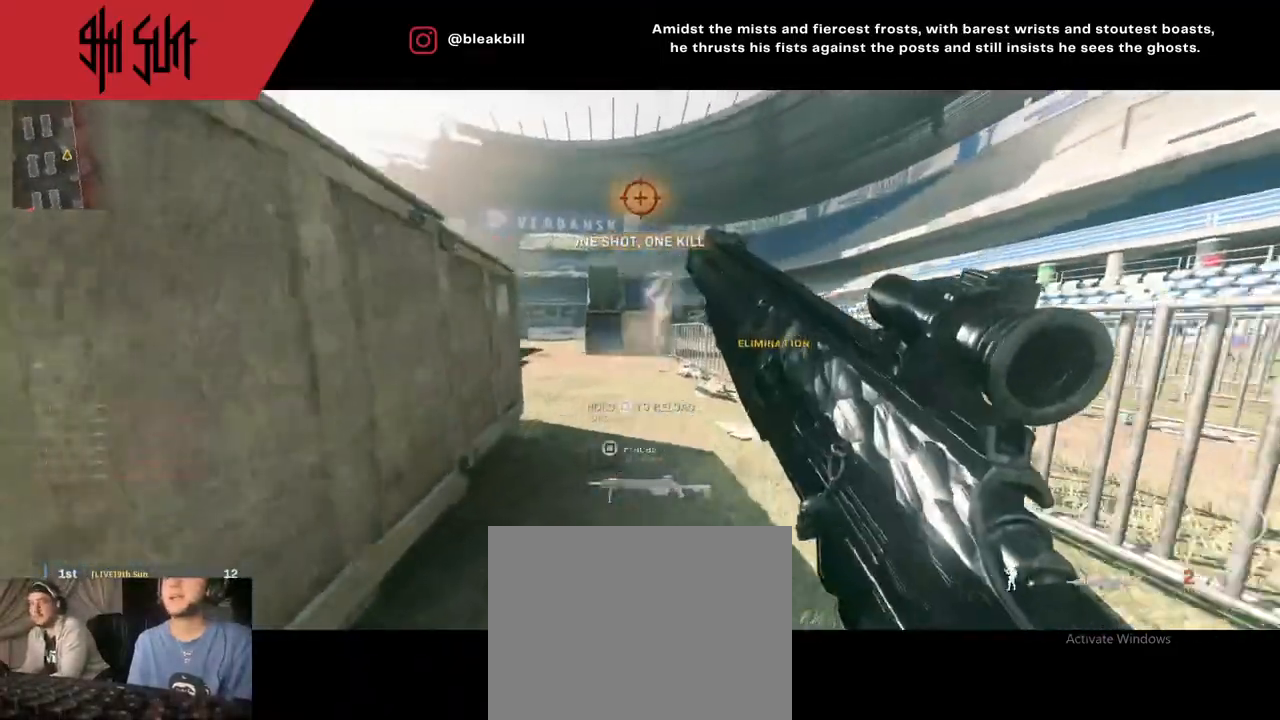
{"buttons": [], "left_stick": "up", "right_stick": "center", "events": [[33, "right_stick", "center"], [133, "CIRCLE", "up"]]}
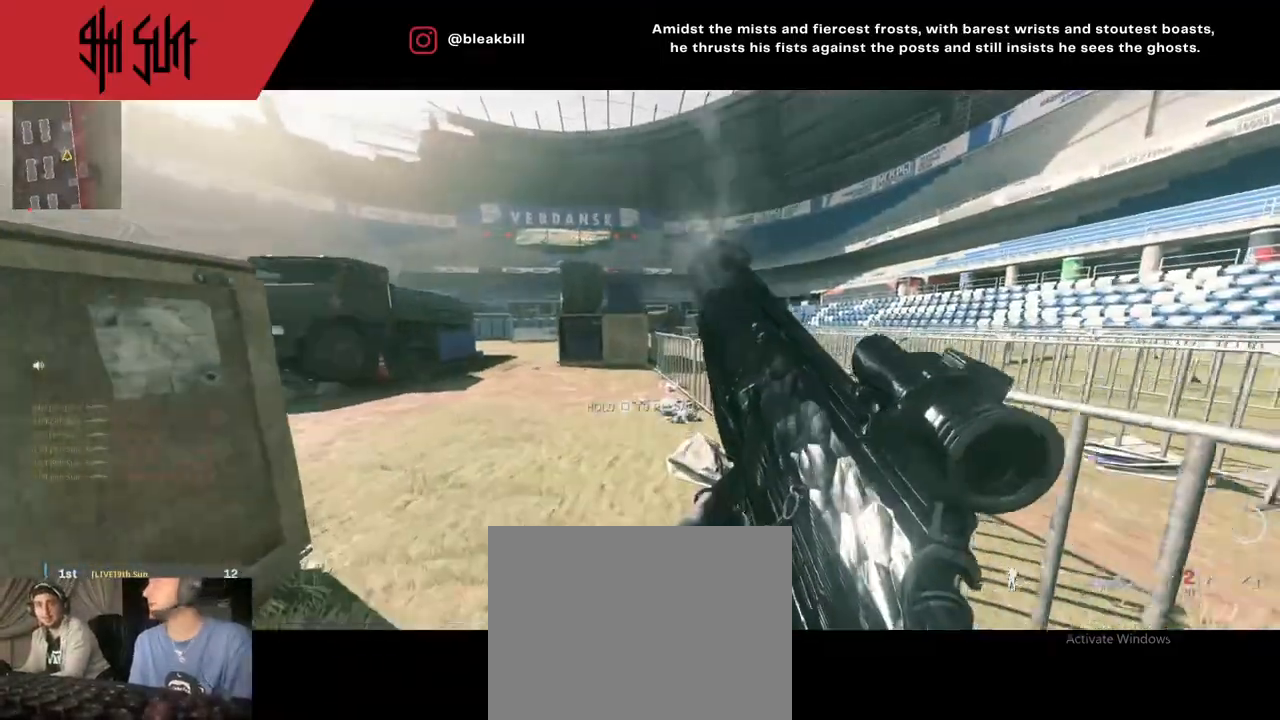
{"buttons": [], "left_stick": "center", "right_stick": "center", "events": [[400, "left_stick", "center"]]}
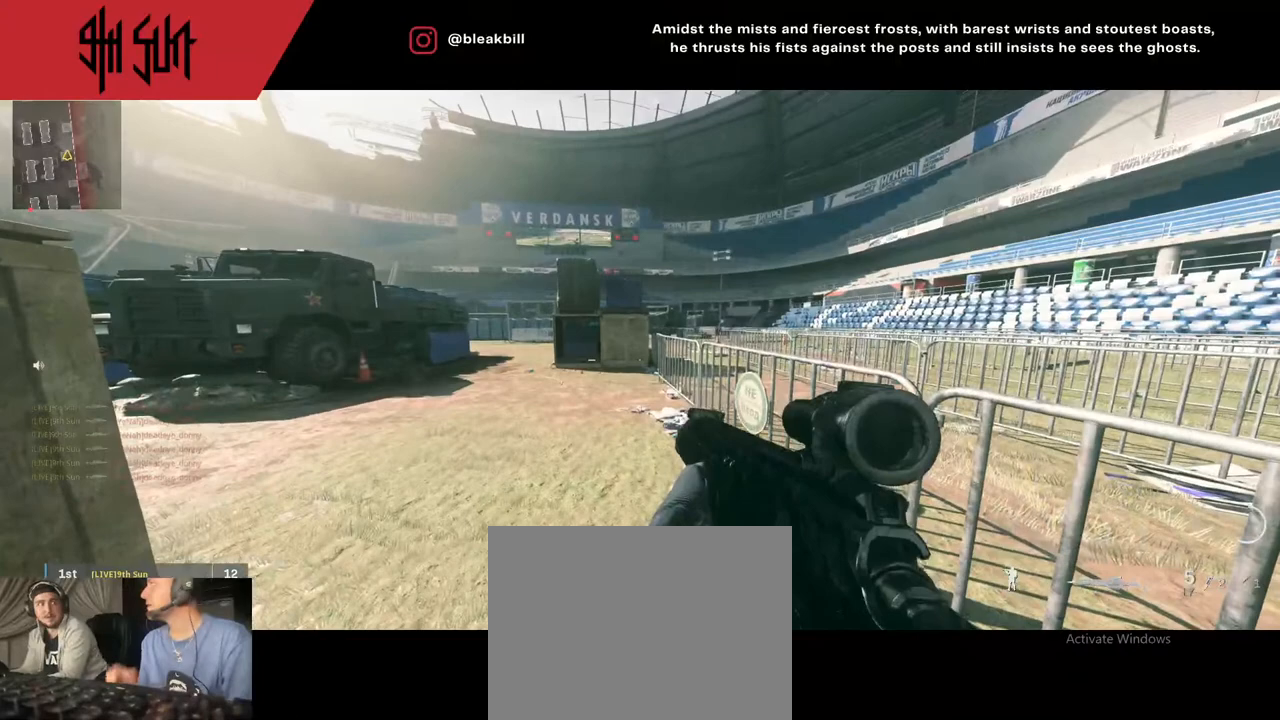
{"buttons": [], "left_stick": "center", "right_stick": "center", "events": []}
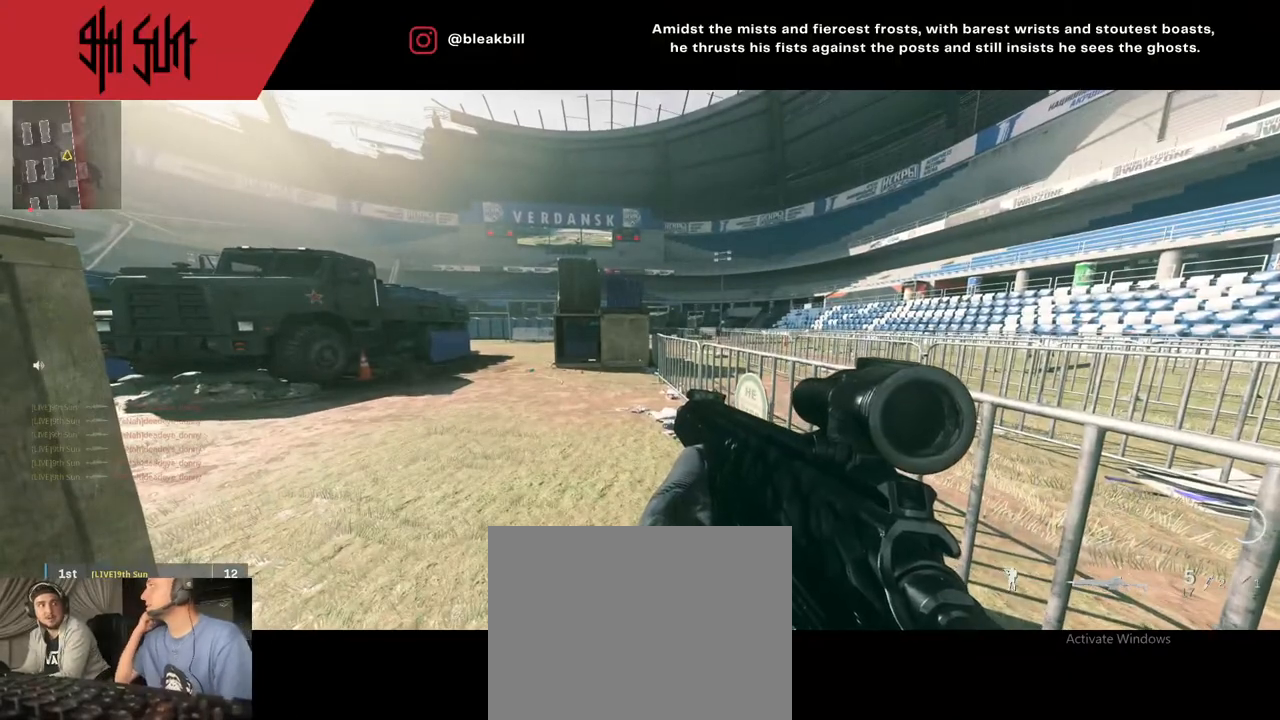
{"buttons": [], "left_stick": "center", "right_stick": "center", "events": []}
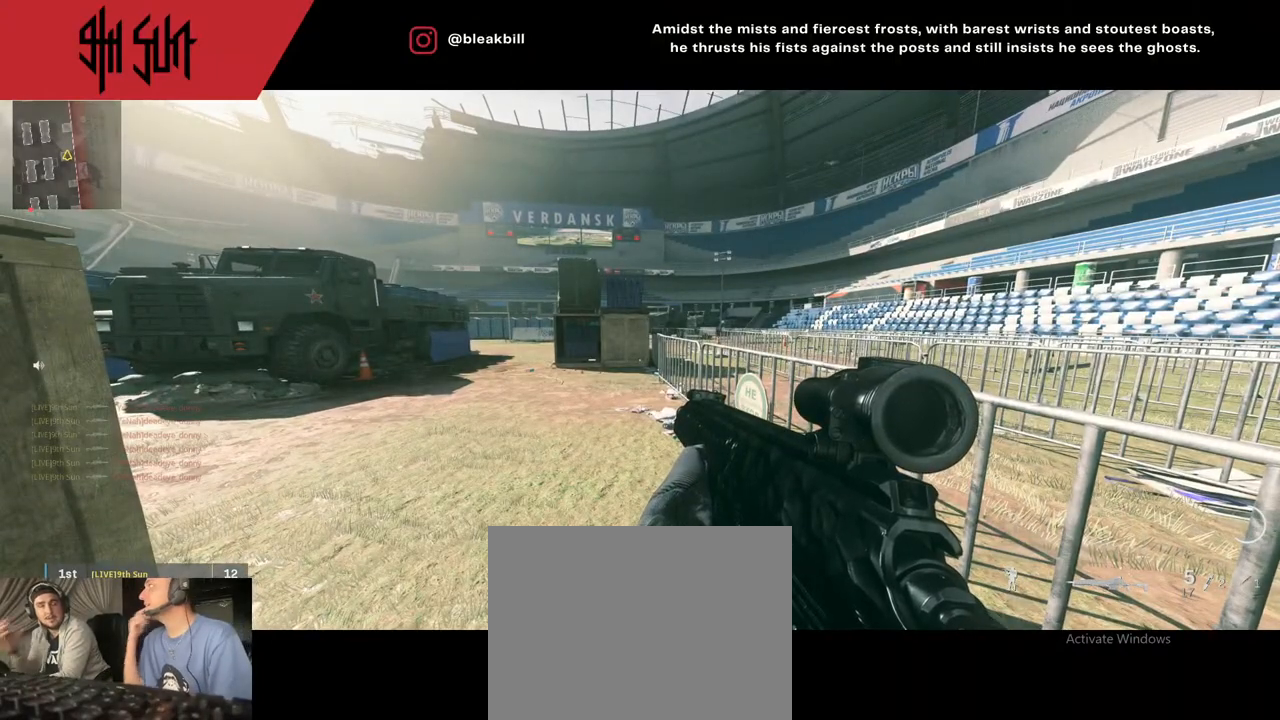
{"buttons": [], "left_stick": "center", "right_stick": "center", "events": []}
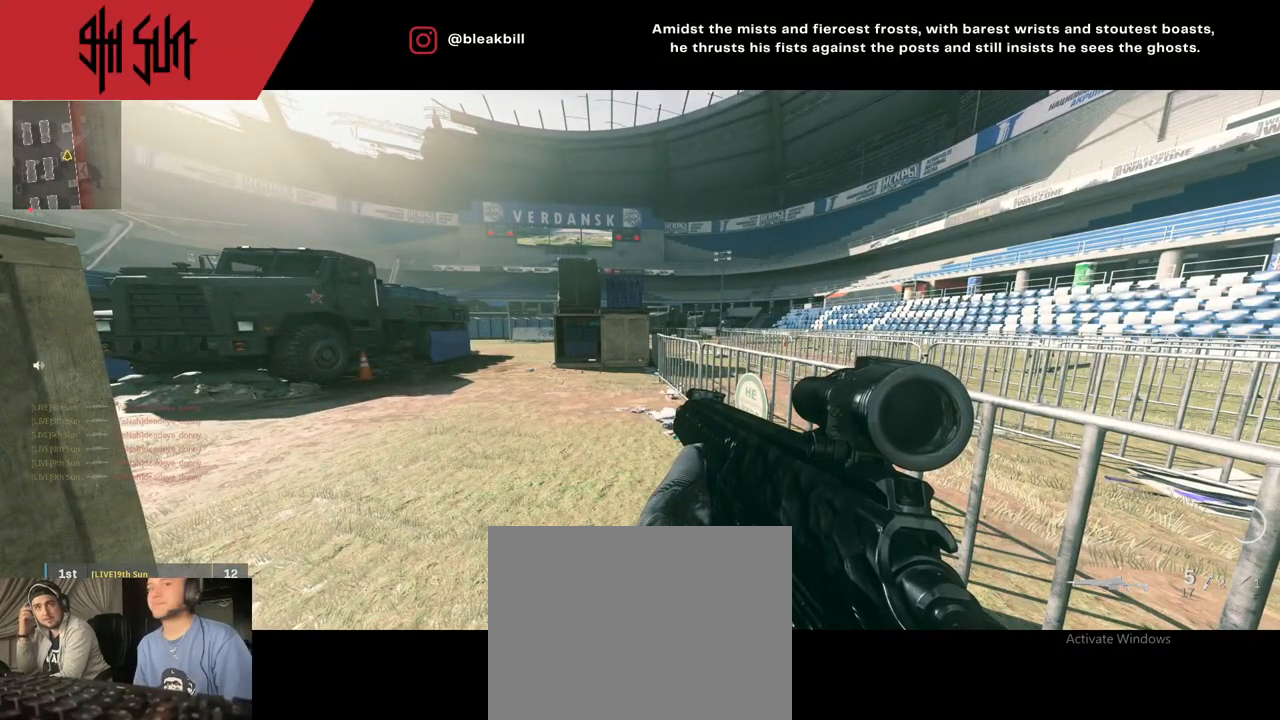
{"buttons": [], "left_stick": "center", "right_stick": "center", "events": []}
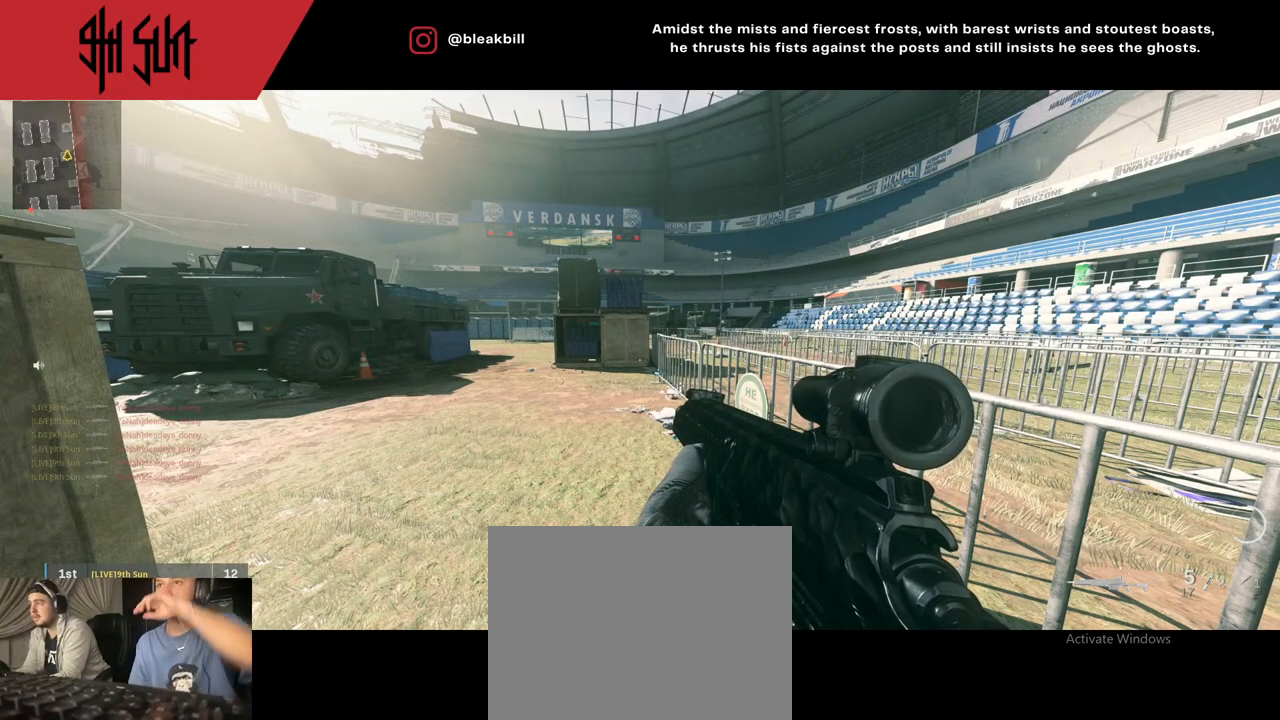
{"buttons": [], "left_stick": "center", "right_stick": "center", "events": []}
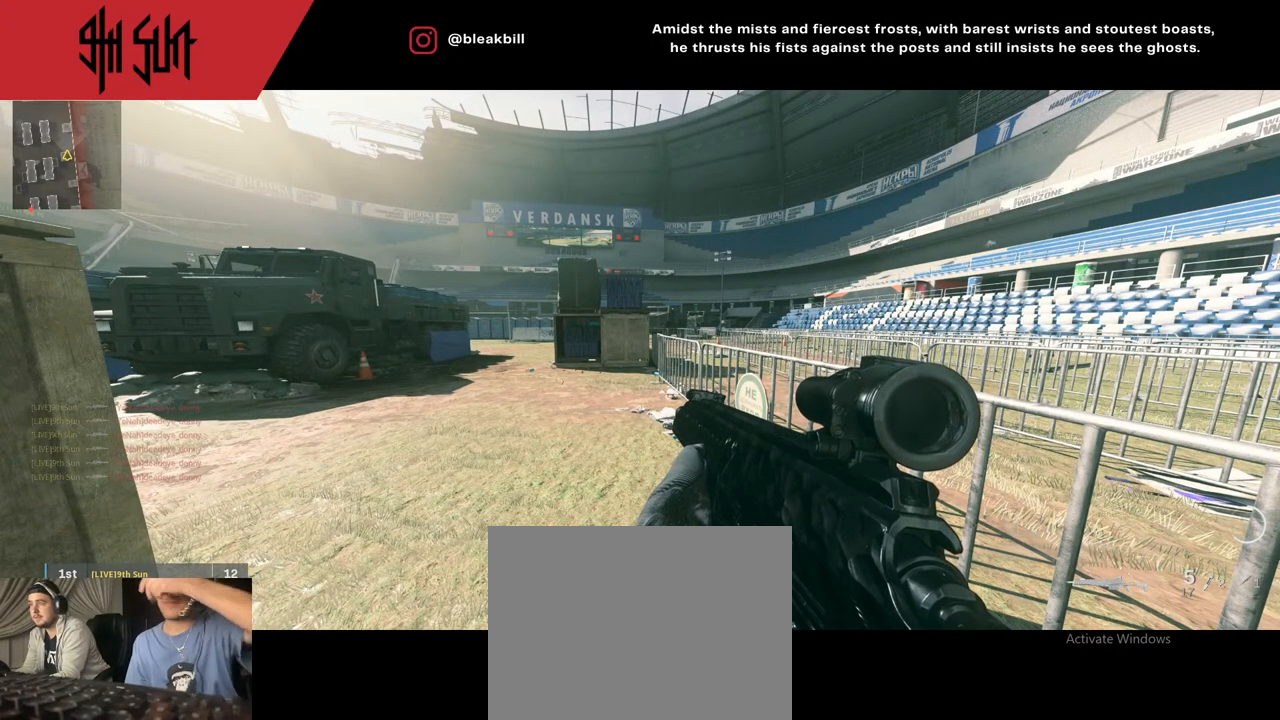
{"buttons": [], "left_stick": "center", "right_stick": "center", "events": []}
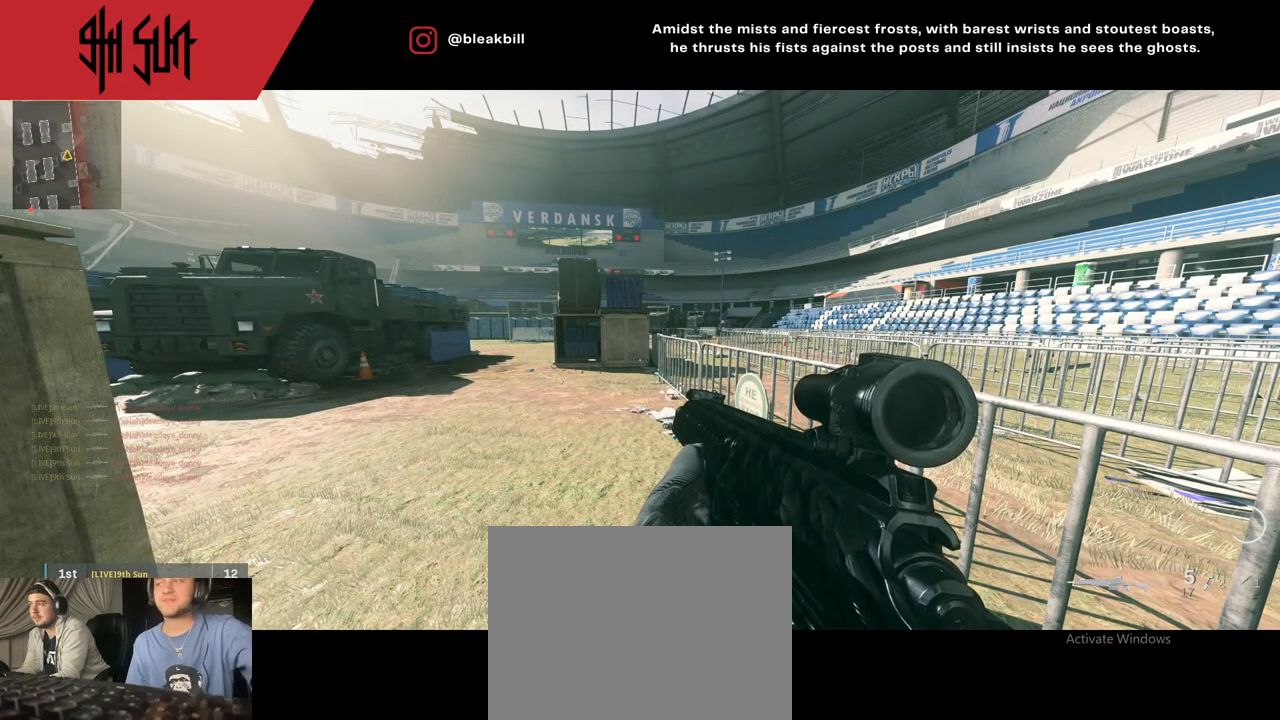
{"buttons": [], "left_stick": "center", "right_stick": "center", "events": []}
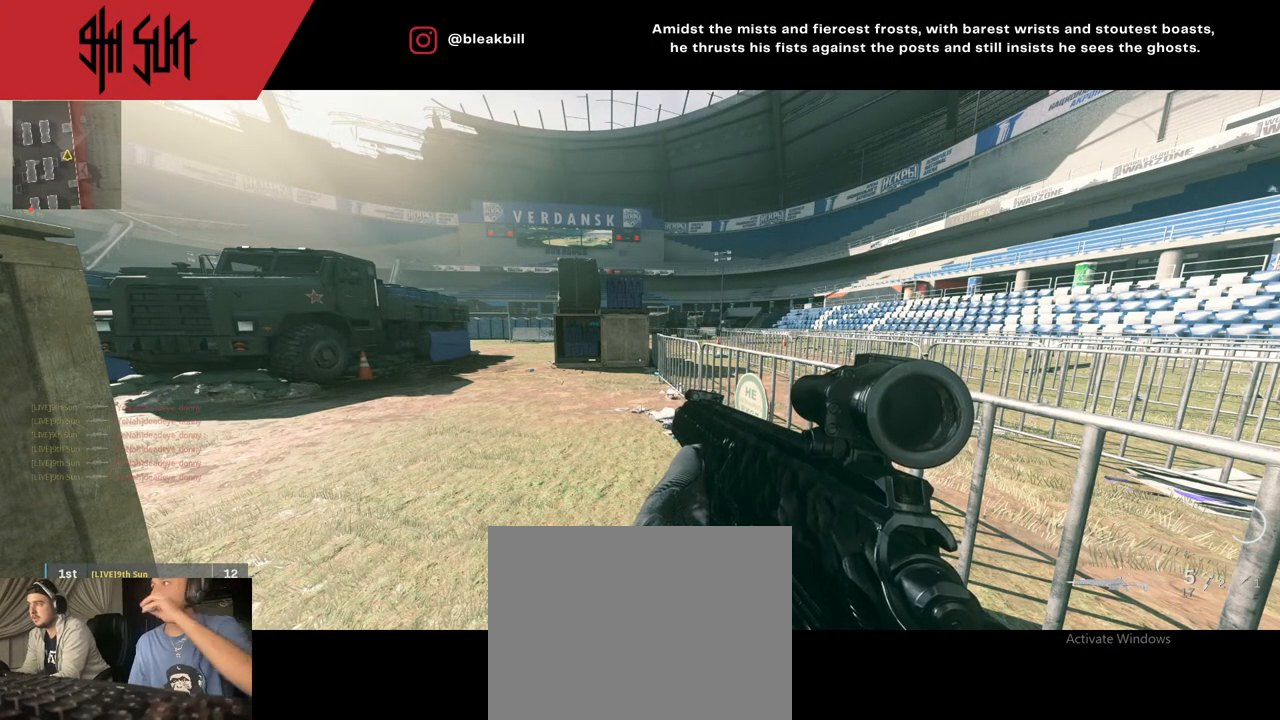
{"buttons": [], "left_stick": "center", "right_stick": "center", "events": []}
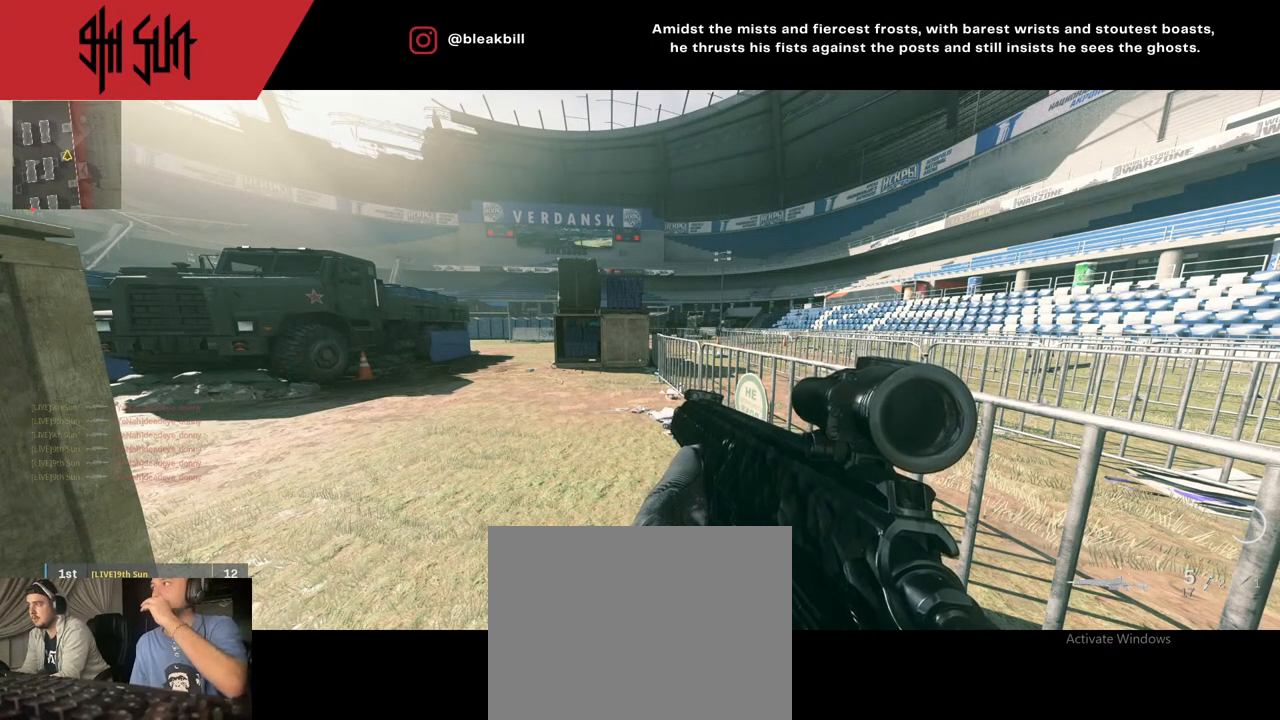
{"buttons": [], "left_stick": "center", "right_stick": "center", "events": []}